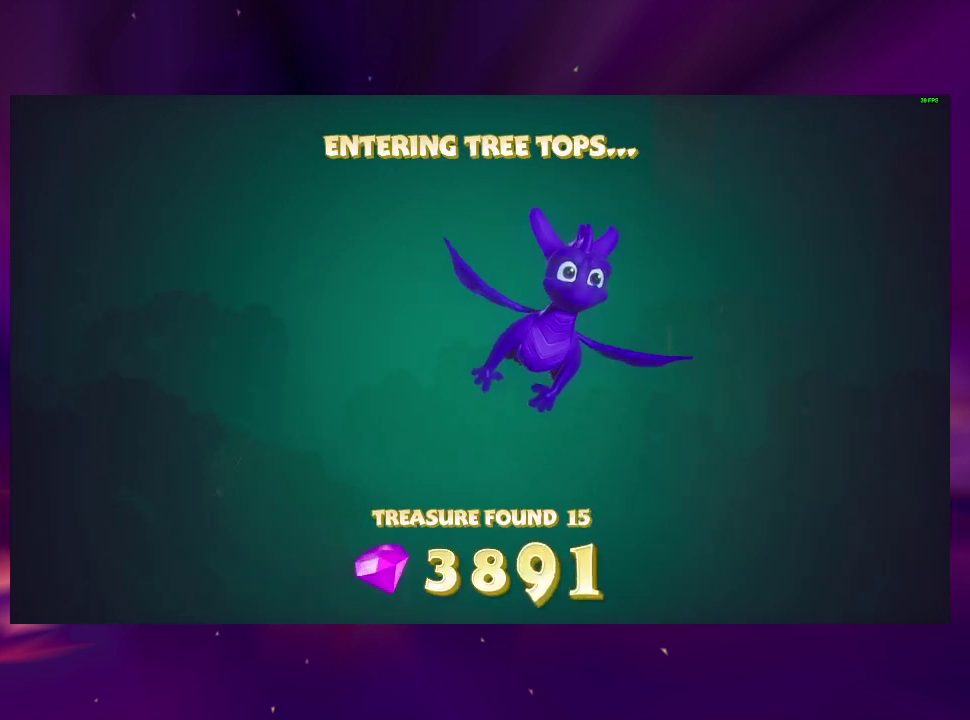
Gameplay with a controller (PlayStation layout); each line is a JSON object with the inputs held at the frame after it. "events" lists button and stick changes between this image and that frame as [ms after this image, input, new state], when the widget could be followed in between. This overlay highlights the sticks when they move; stick clicks (L3 R3) are not distinguishable. Not read: DPAD_LEFT L3 R3 left_stick.
{"buttons": [], "right_stick": "center", "events": [[67, "DPAD_DOWN", "up"], [233, "DPAD_DOWN", "down"], [433, "DPAD_DOWN", "up"]]}
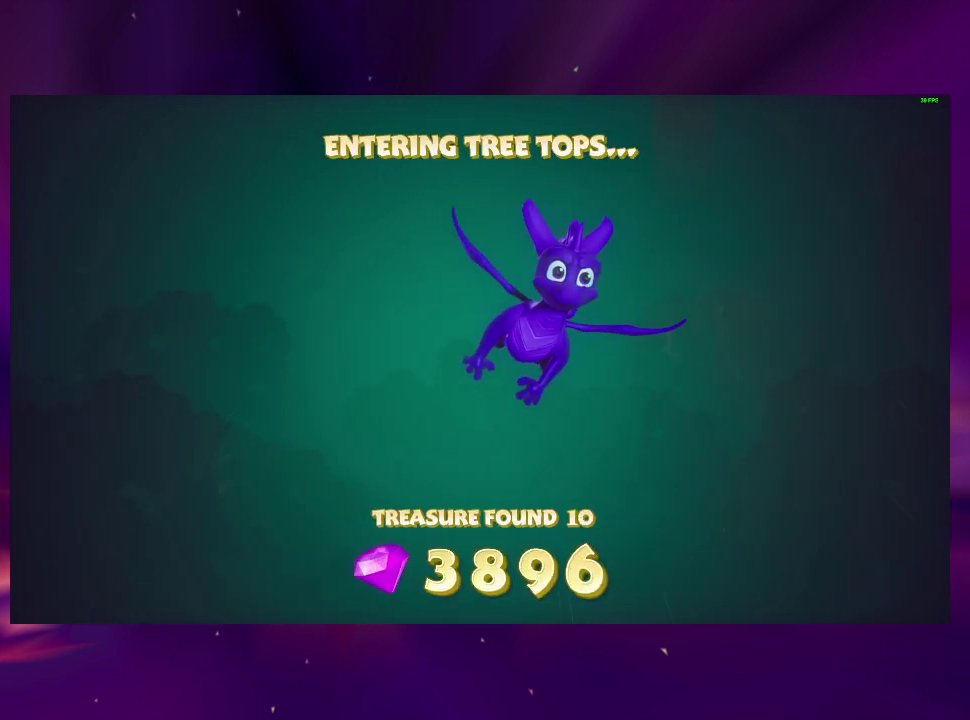
{"buttons": ["DPAD_DOWN"], "right_stick": "center", "events": [[67, "DPAD_DOWN", "down"]]}
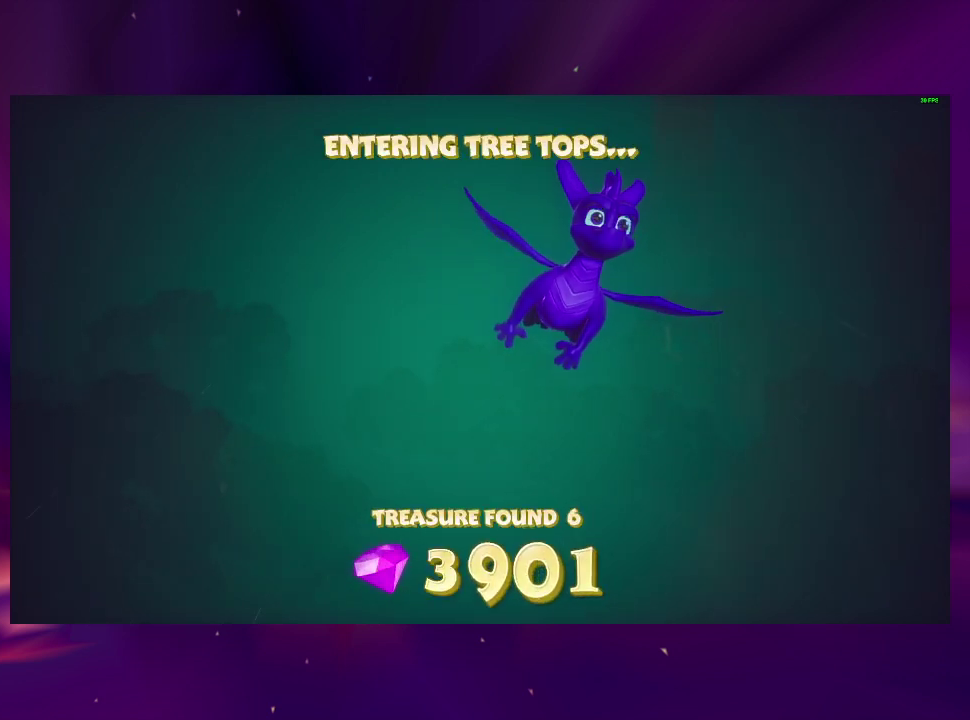
{"buttons": ["DPAD_DOWN"], "right_stick": "center", "events": []}
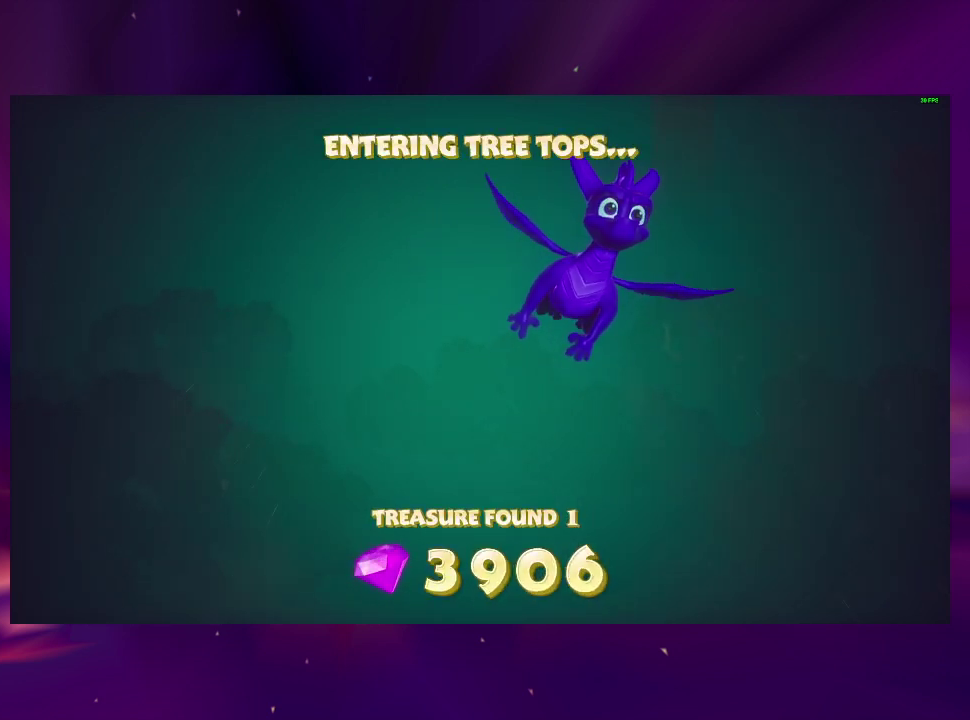
{"buttons": ["DPAD_DOWN"], "right_stick": "center", "events": [[333, "DPAD_DOWN", "up"], [467, "DPAD_DOWN", "down"]]}
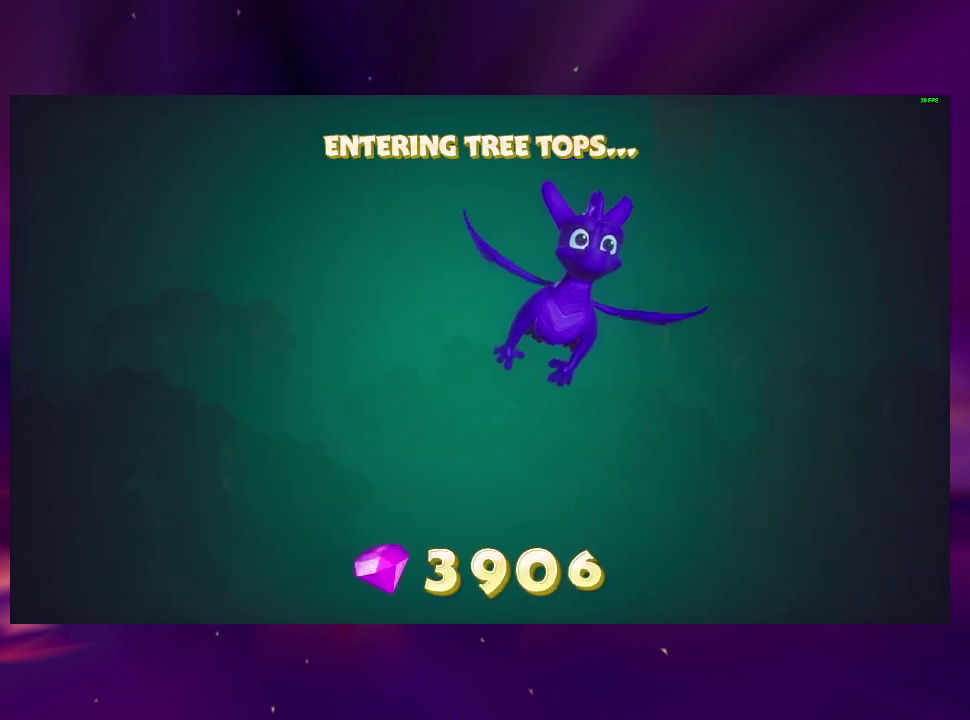
{"buttons": ["DPAD_DOWN"], "right_stick": "center", "events": []}
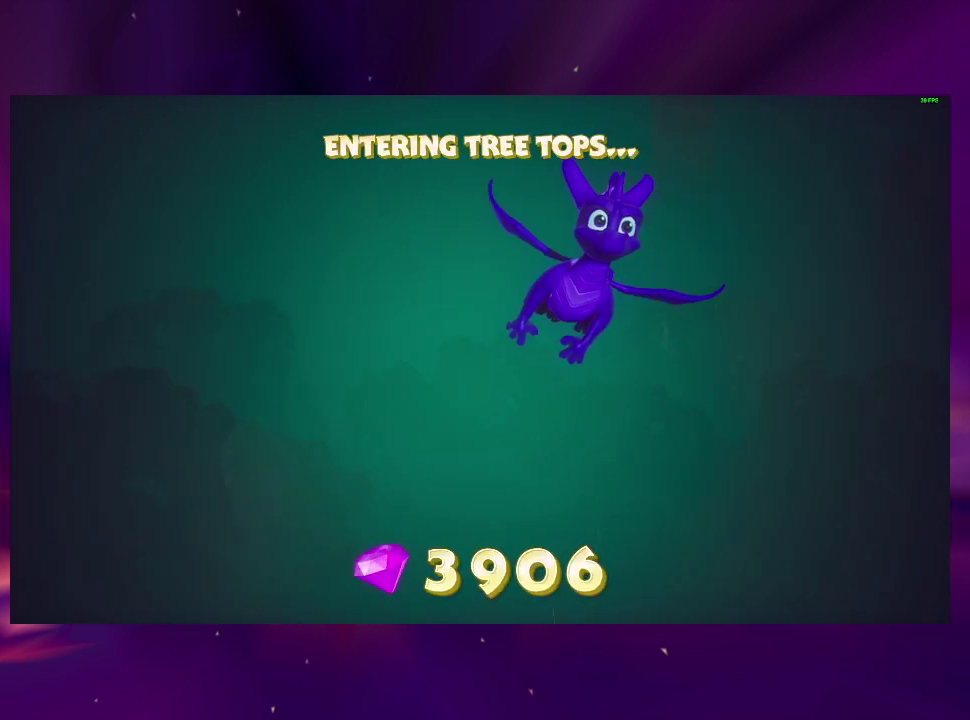
{"buttons": ["DPAD_DOWN"], "right_stick": "center", "events": [[267, "DPAD_DOWN", "up"], [400, "DPAD_DOWN", "down"]]}
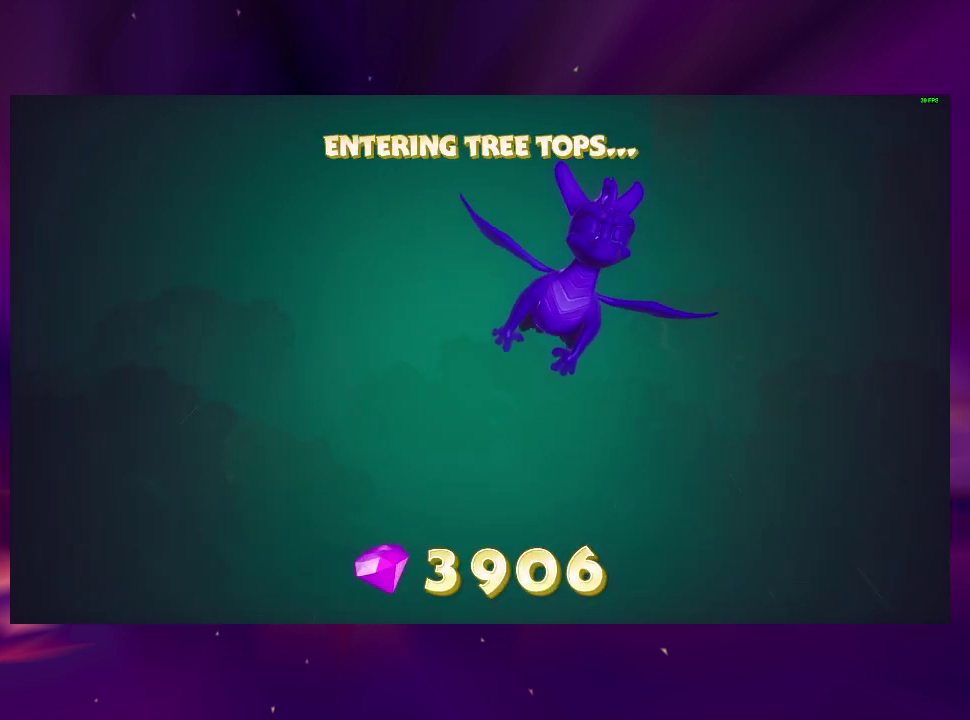
{"buttons": ["DPAD_DOWN"], "right_stick": "center", "events": [[233, "DPAD_DOWN", "up"], [367, "DPAD_DOWN", "down"]]}
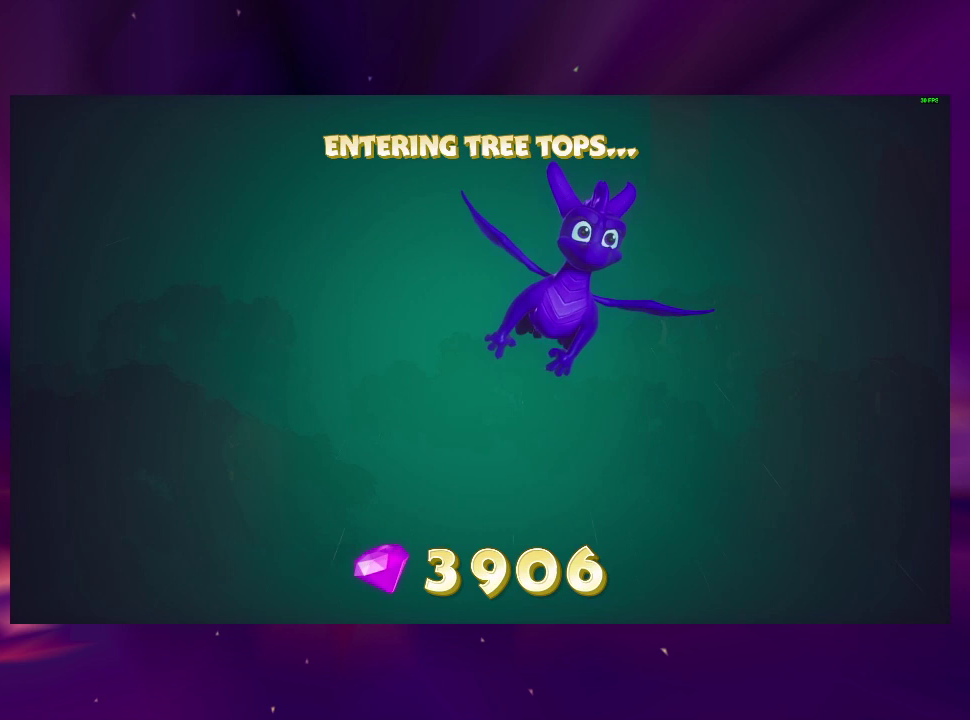
{"buttons": ["DPAD_DOWN"], "right_stick": "center", "events": []}
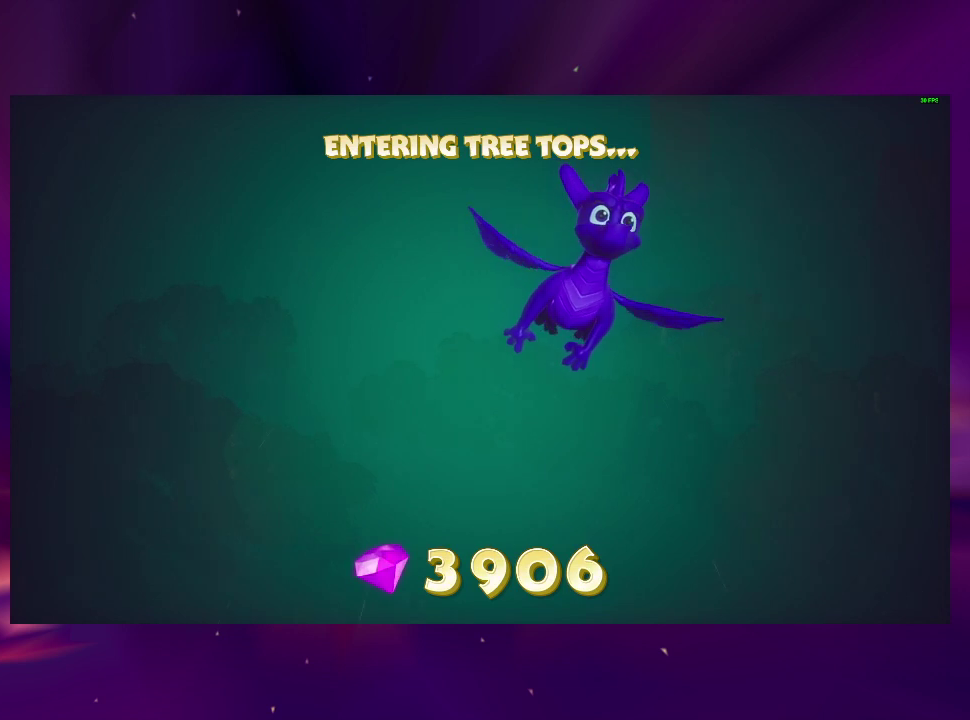
{"buttons": ["DPAD_DOWN"], "right_stick": "center", "events": []}
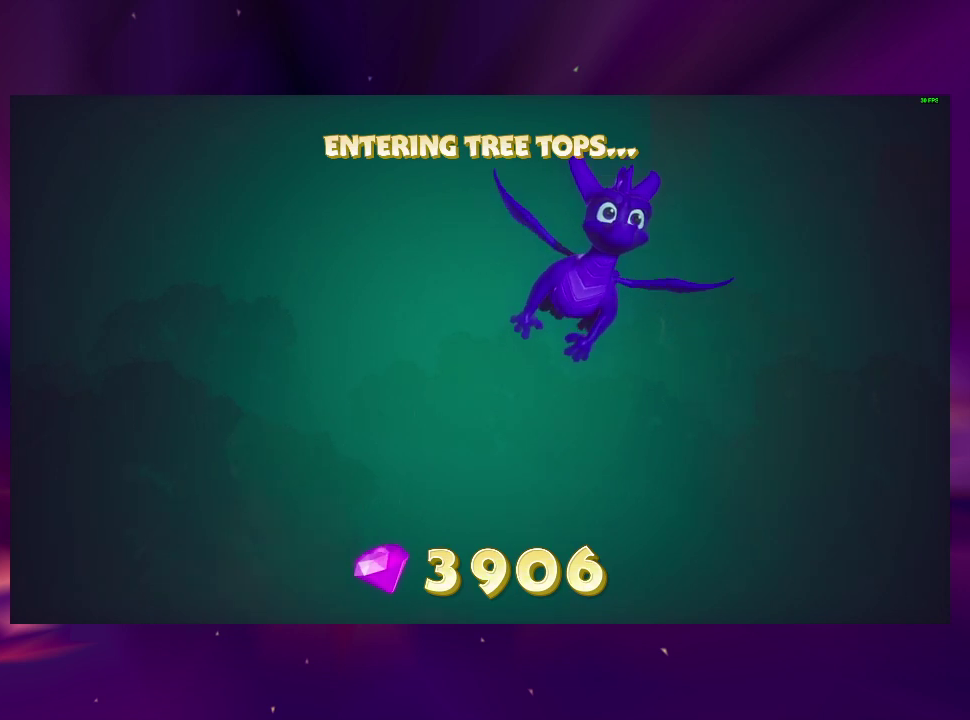
{"buttons": ["DPAD_DOWN"], "right_stick": "center", "events": [[200, "DPAD_DOWN", "up"], [333, "DPAD_DOWN", "down"]]}
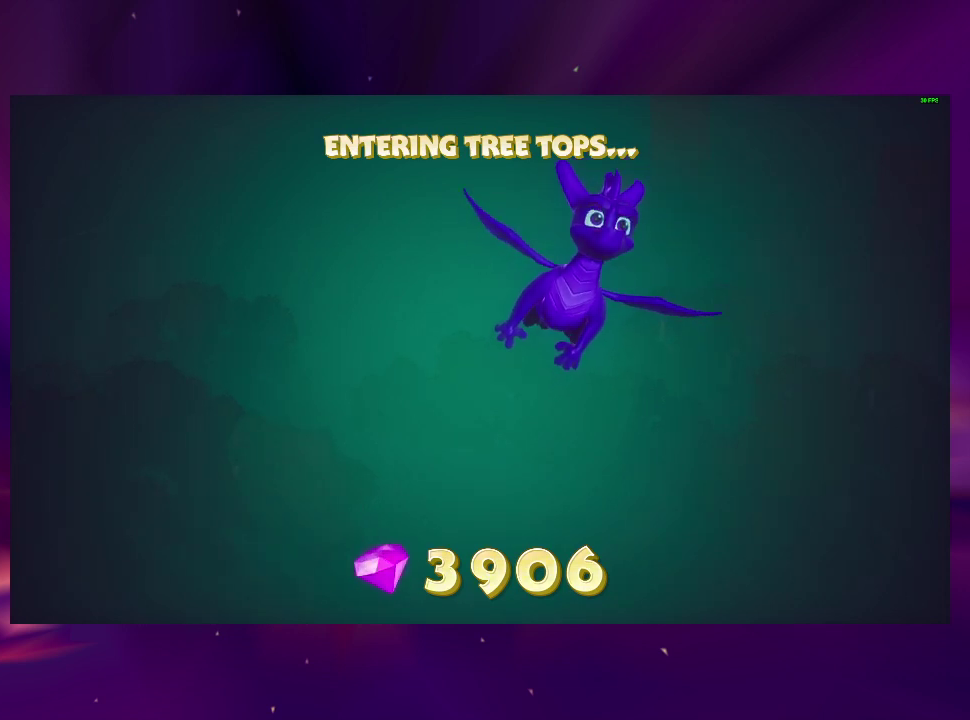
{"buttons": [], "right_stick": "center", "events": [[100, "DPAD_DOWN", "up"], [200, "DPAD_DOWN", "down"], [433, "DPAD_DOWN", "up"]]}
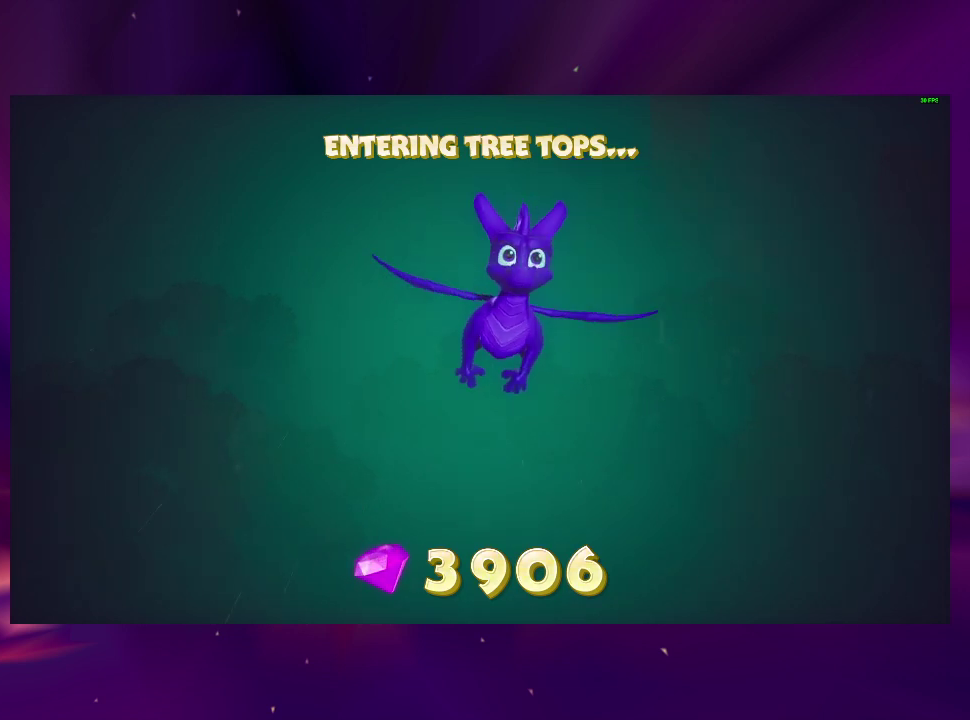
{"buttons": [], "right_stick": "center", "events": [[200, "DPAD_DOWN", "down"], [400, "DPAD_DOWN", "up"]]}
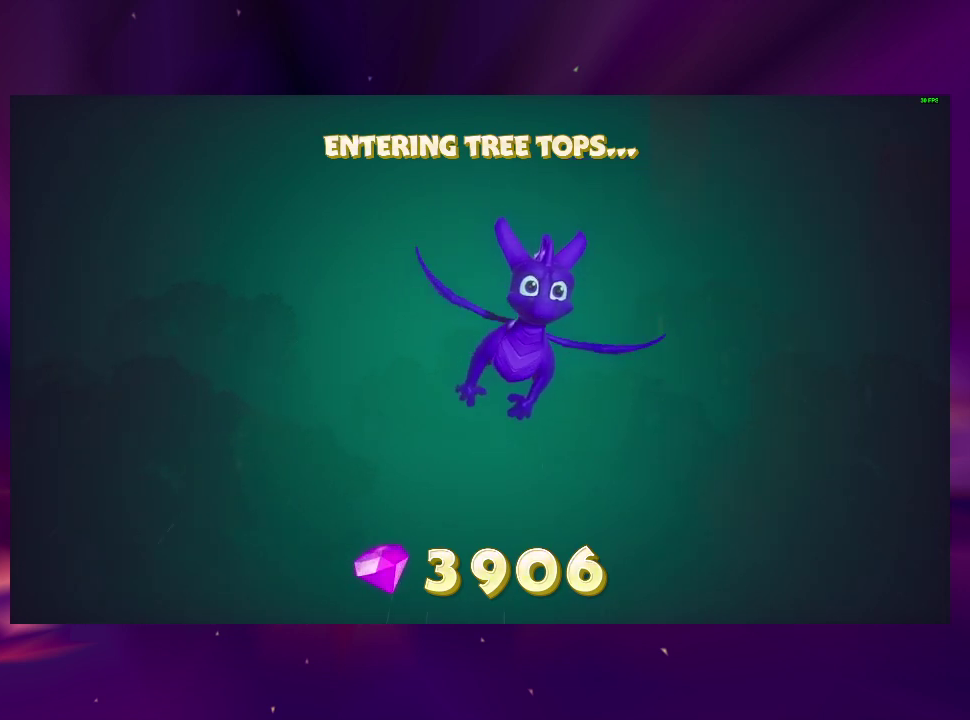
{"buttons": ["DPAD_DOWN"], "right_stick": "center", "events": [[33, "DPAD_DOWN", "down"]]}
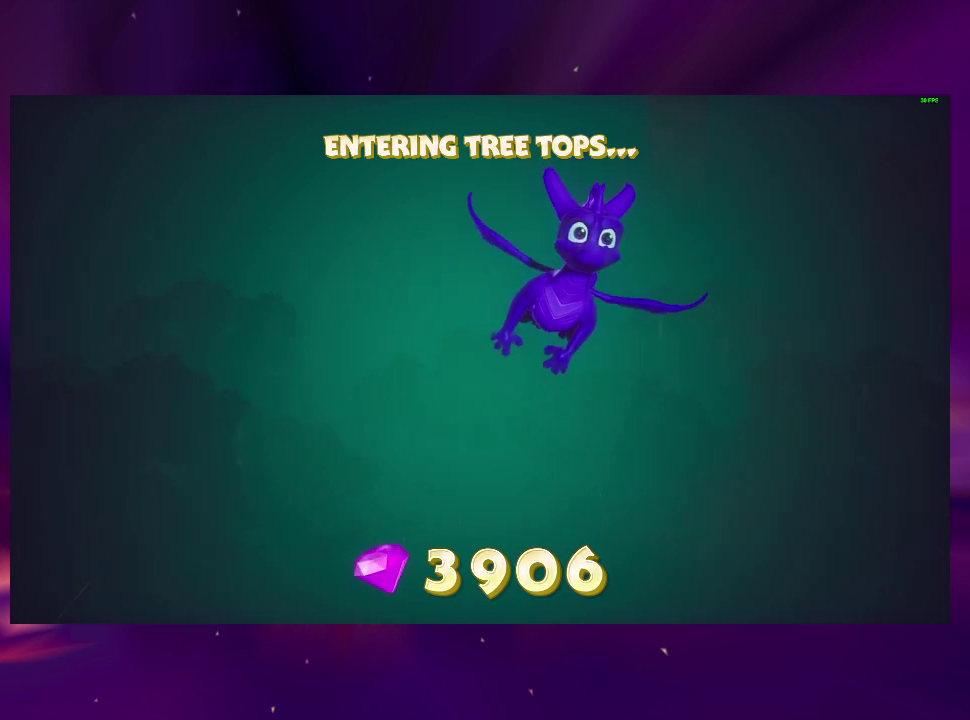
{"buttons": ["CIRCLE", "DPAD_DOWN"], "right_stick": "center", "events": [[400, "CIRCLE", "down"]]}
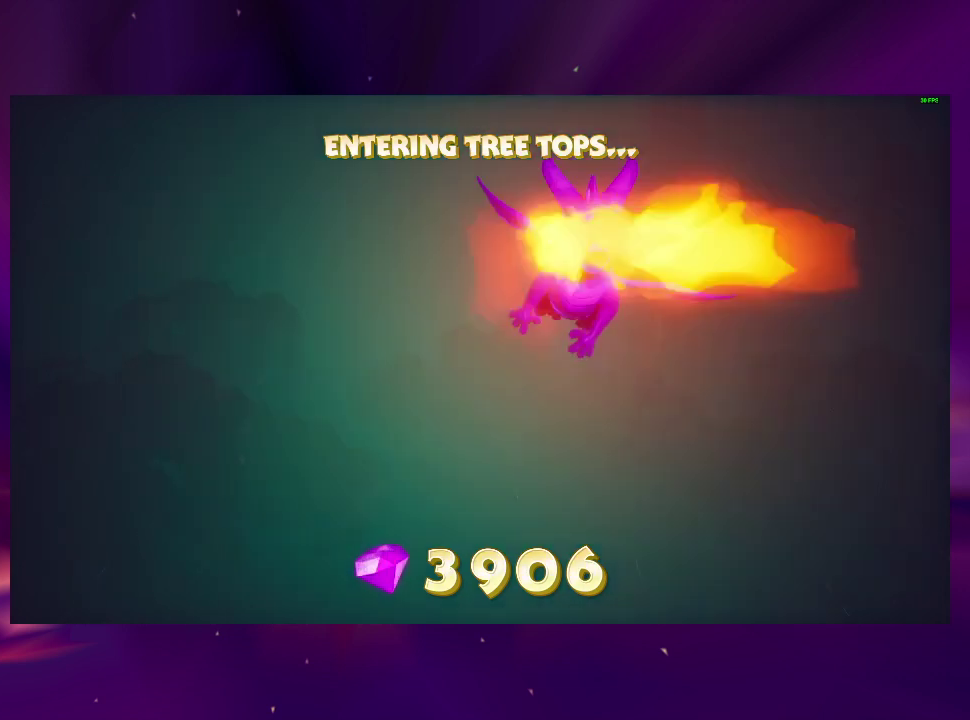
{"buttons": ["DPAD_DOWN"], "right_stick": "center", "events": [[33, "CIRCLE", "up"]]}
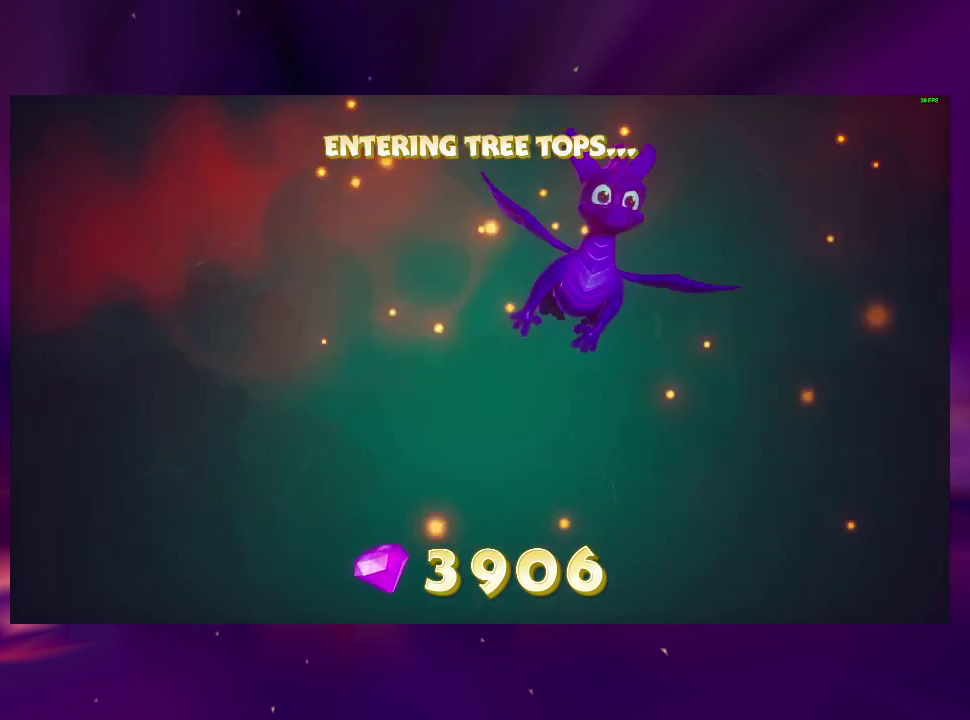
{"buttons": ["DPAD_DOWN"], "right_stick": "center", "events": []}
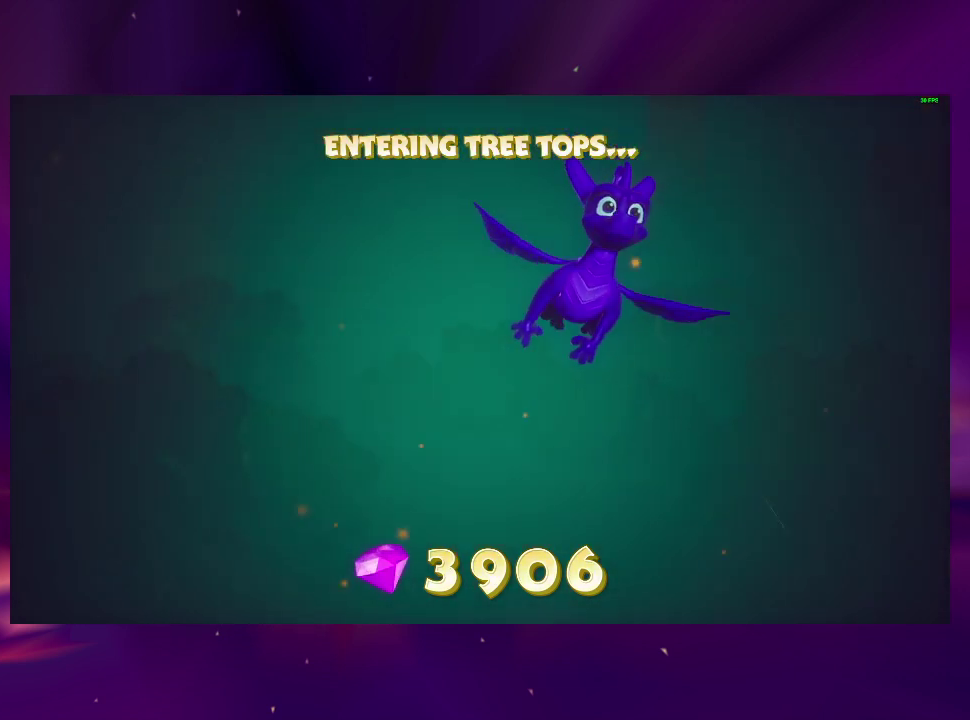
{"buttons": ["DPAD_DOWN"], "right_stick": "center", "events": []}
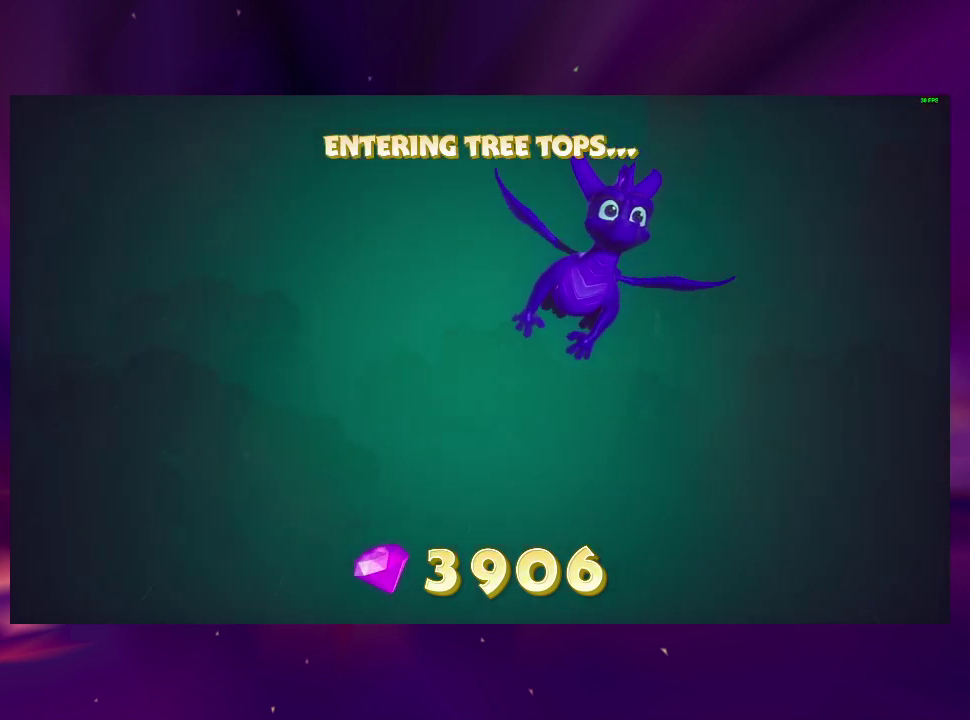
{"buttons": ["DPAD_DOWN"], "right_stick": "center", "events": []}
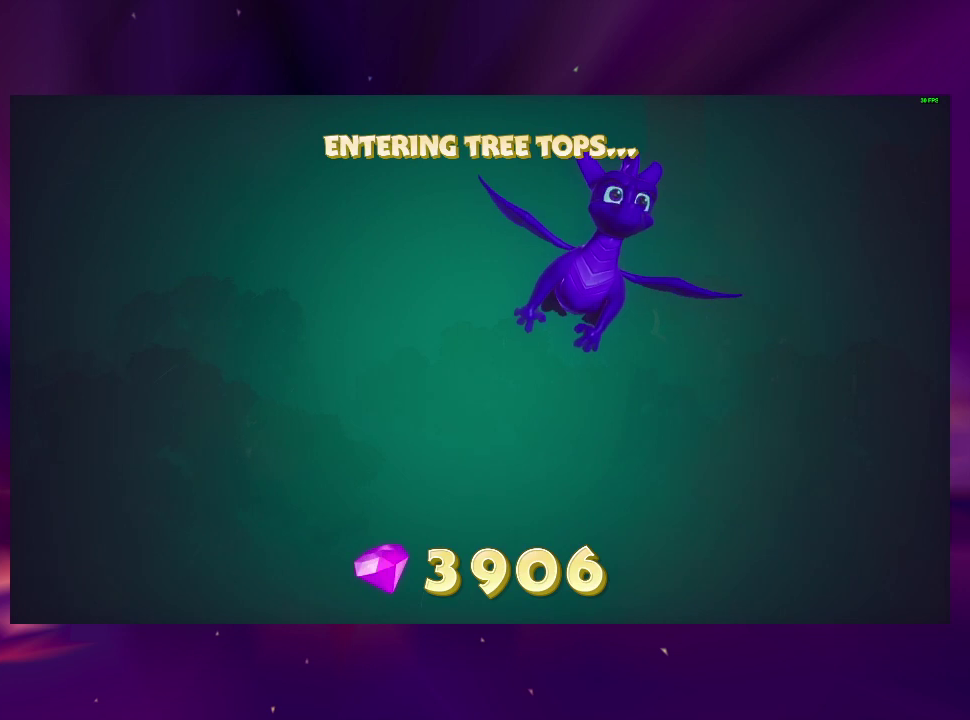
{"buttons": ["DPAD_DOWN"], "right_stick": "center", "events": []}
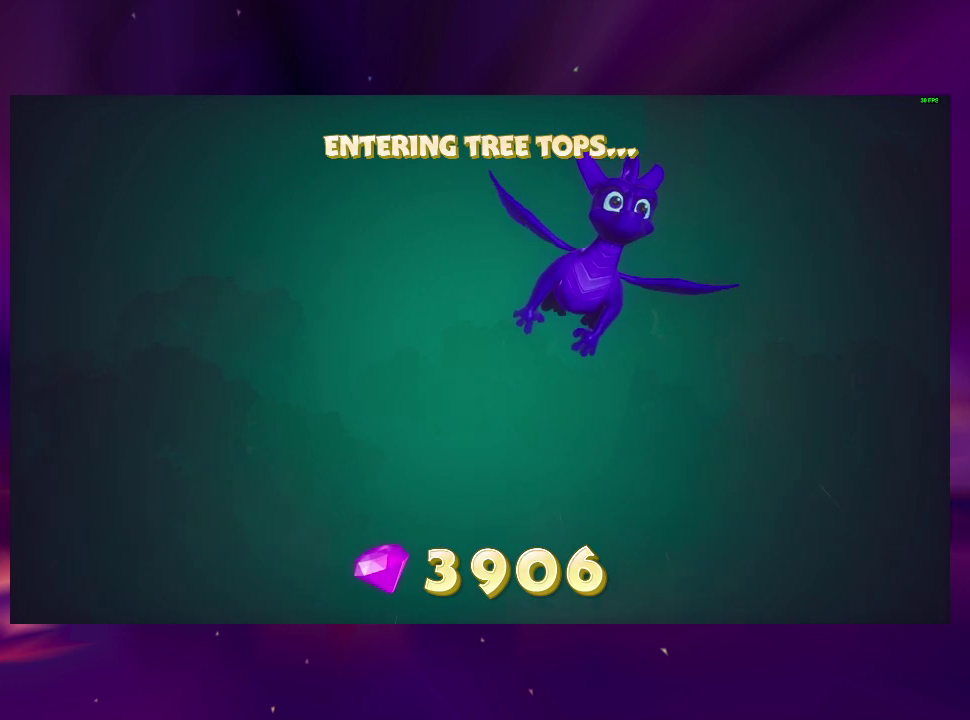
{"buttons": ["DPAD_DOWN"], "right_stick": "center", "events": []}
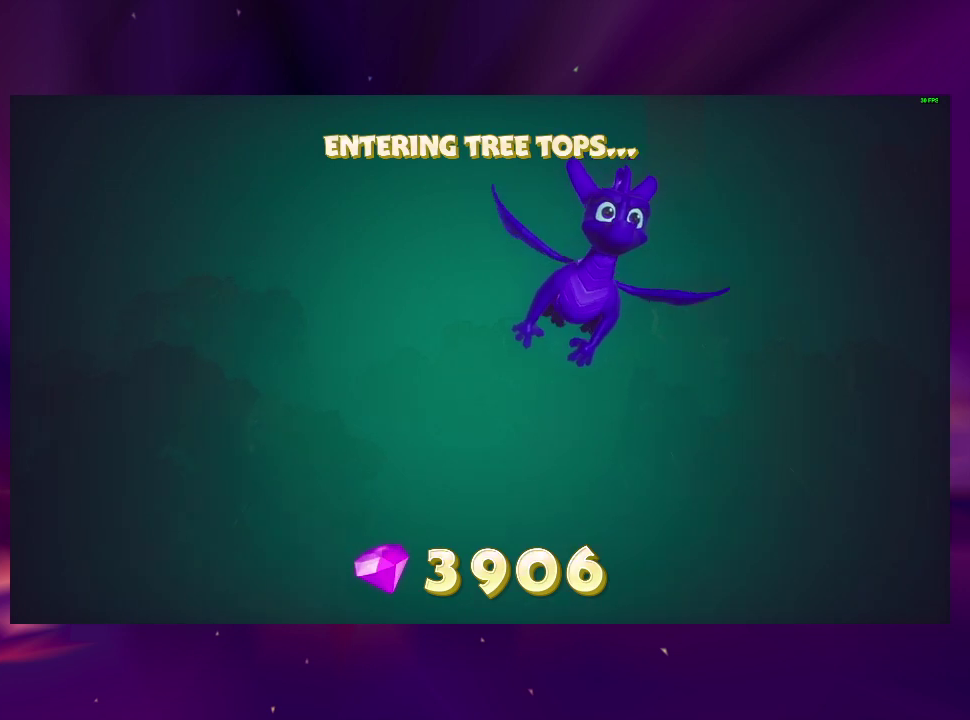
{"buttons": ["DPAD_DOWN"], "right_stick": "center", "events": []}
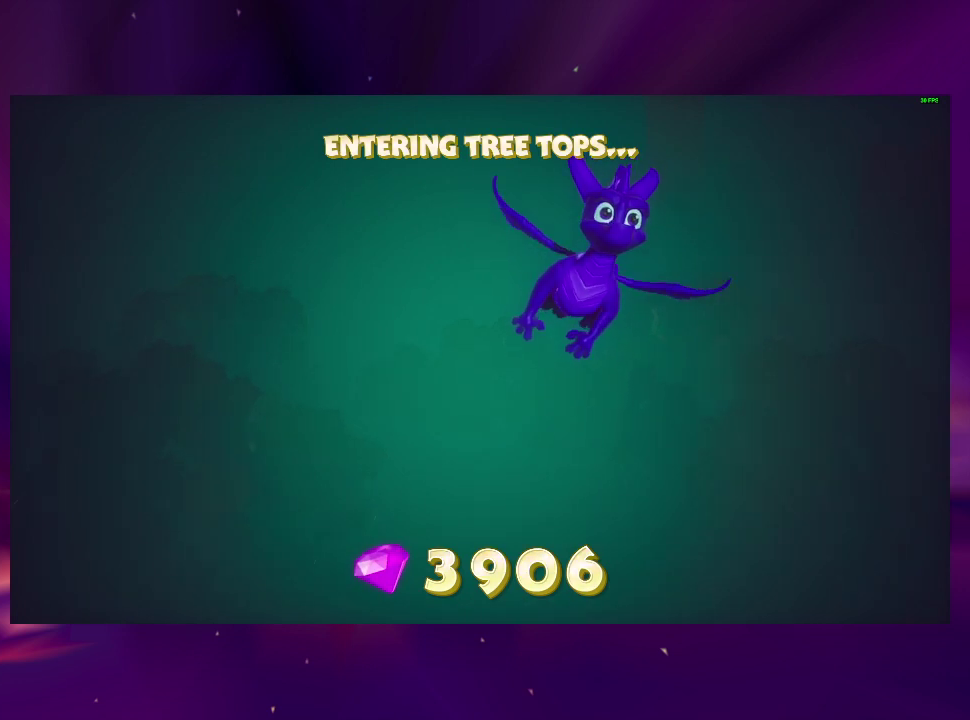
{"buttons": ["DPAD_DOWN"], "right_stick": "center", "events": [[200, "CIRCLE", "down"], [333, "CIRCLE", "up"]]}
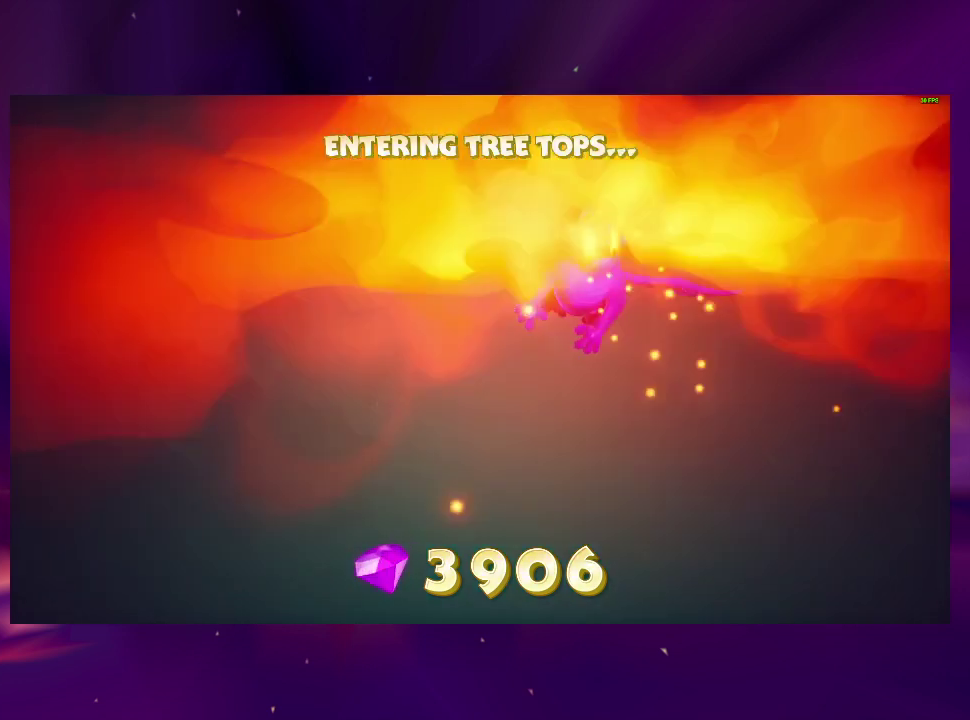
{"buttons": ["DPAD_DOWN"], "right_stick": "center", "events": []}
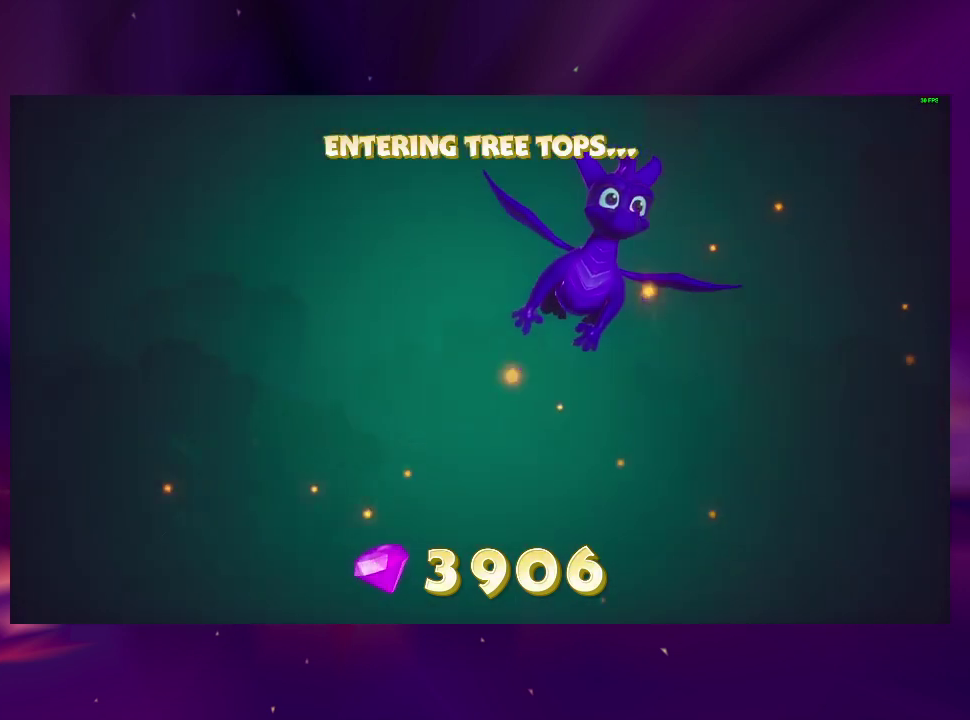
{"buttons": ["DPAD_DOWN"], "right_stick": "center", "events": []}
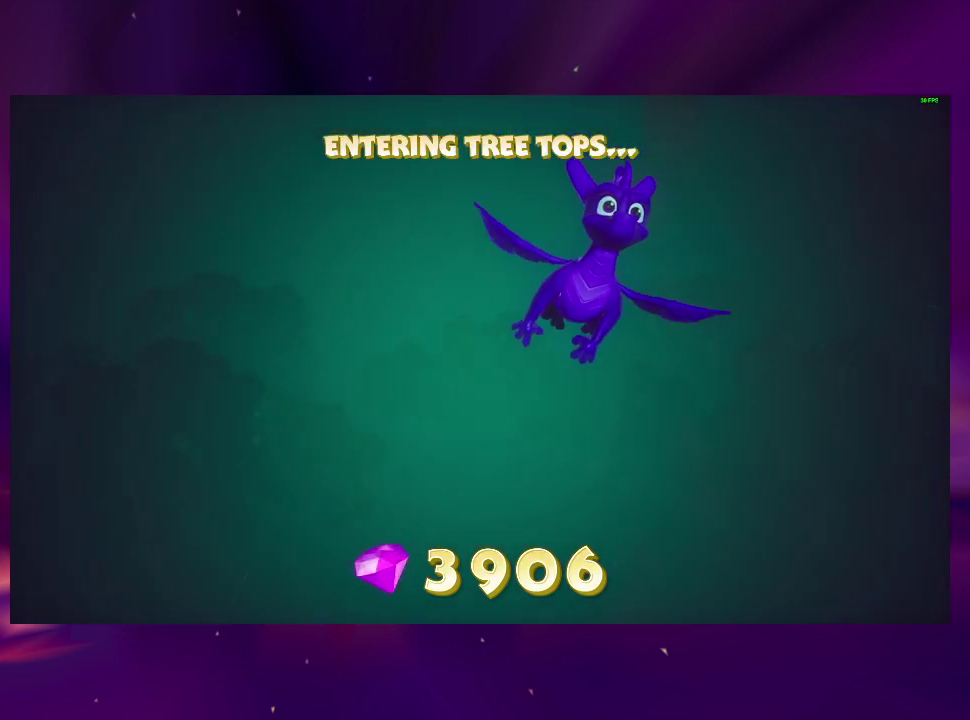
{"buttons": ["DPAD_DOWN"], "right_stick": "center", "events": []}
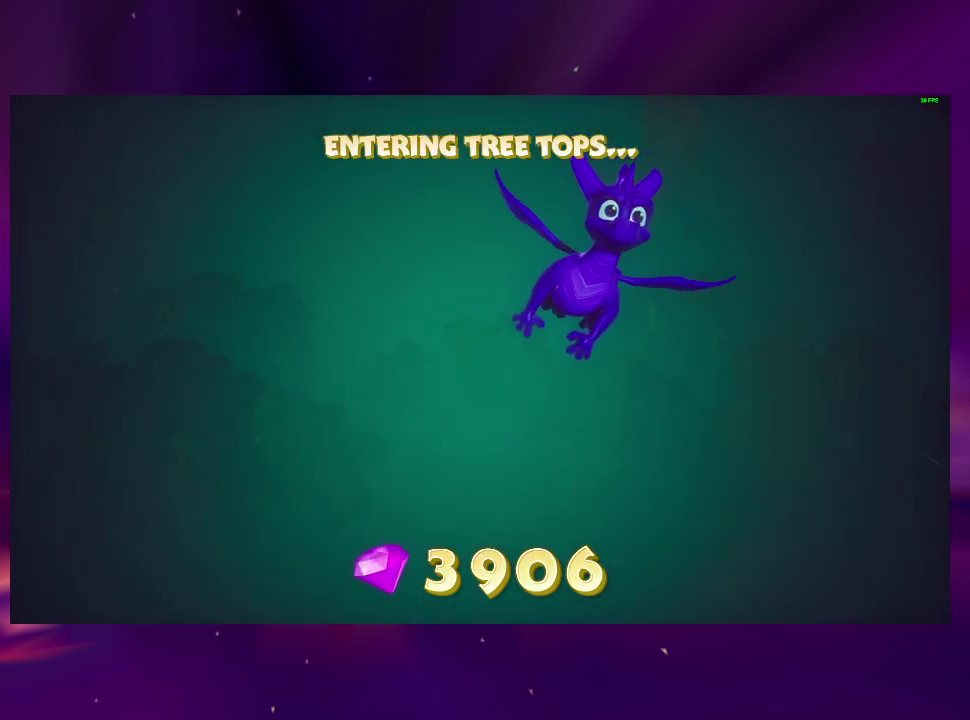
{"buttons": ["DPAD_DOWN"], "right_stick": "center", "events": []}
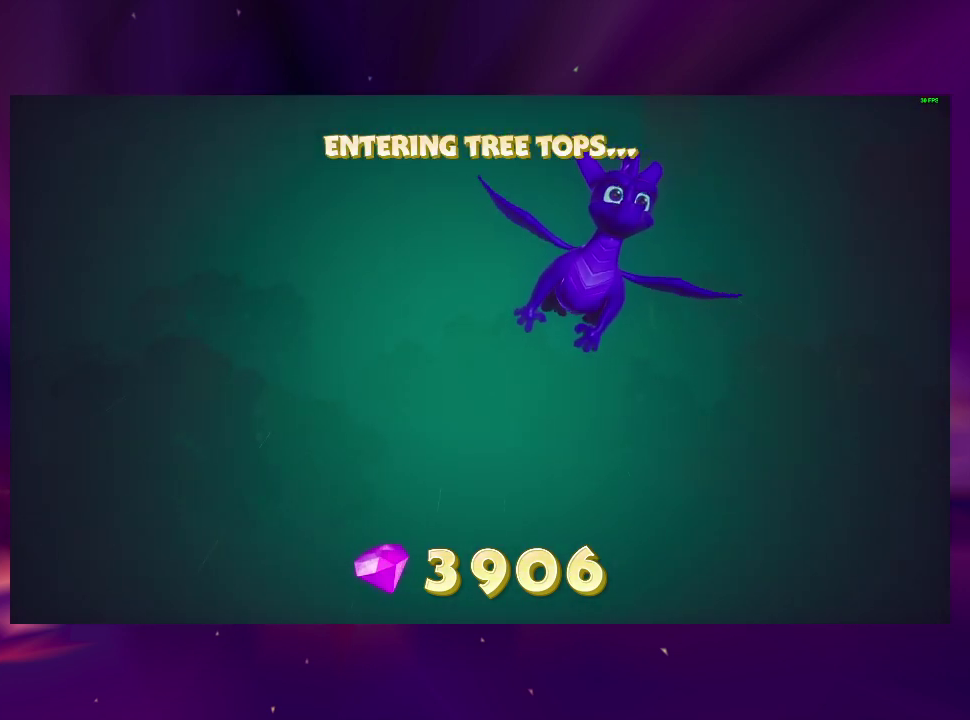
{"buttons": ["DPAD_DOWN"], "right_stick": "center", "events": []}
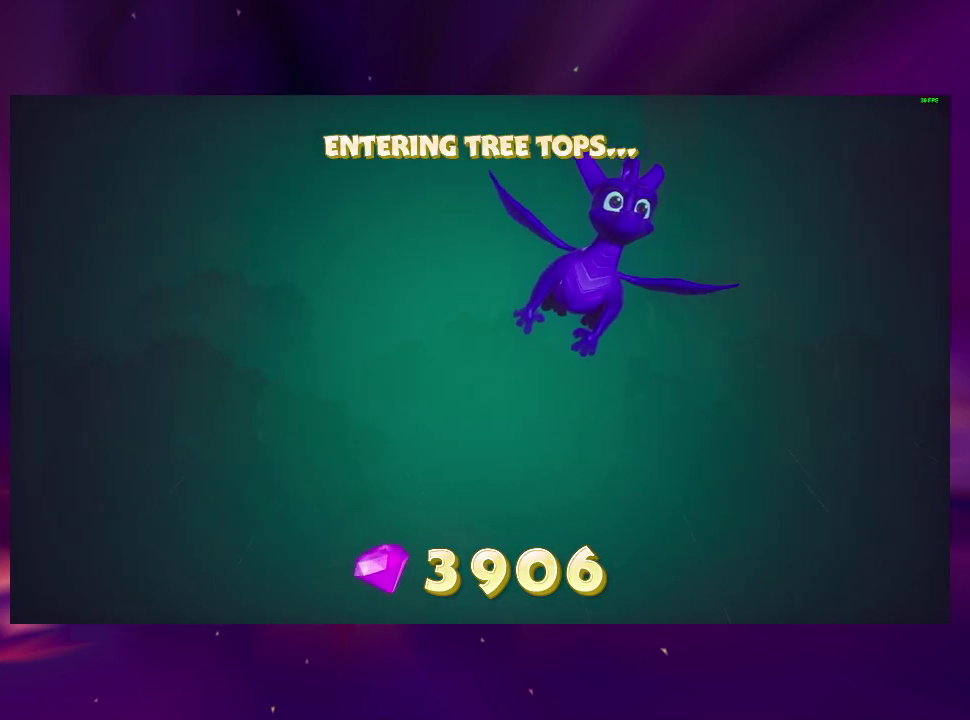
{"buttons": ["DPAD_DOWN"], "right_stick": "center", "events": []}